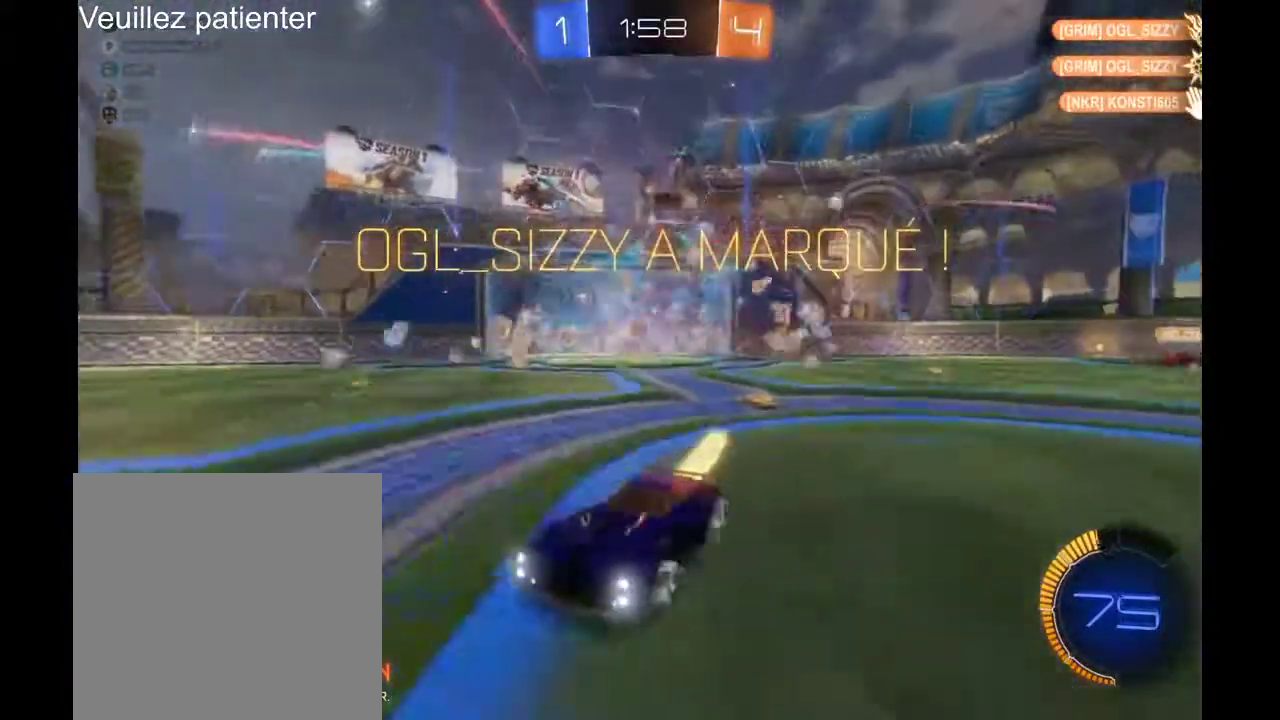
Gameplay with a controller (Xbox layout); each line is a JSON object with the inputs held at the frame after it. "events" lists button and stick changes between this image and that frame as [ms after this image, input, new state], when the widget could be followed in between. Not read: L3 R3.
{"buttons": ["R2"], "left_stick": "right", "right_stick": "center"}
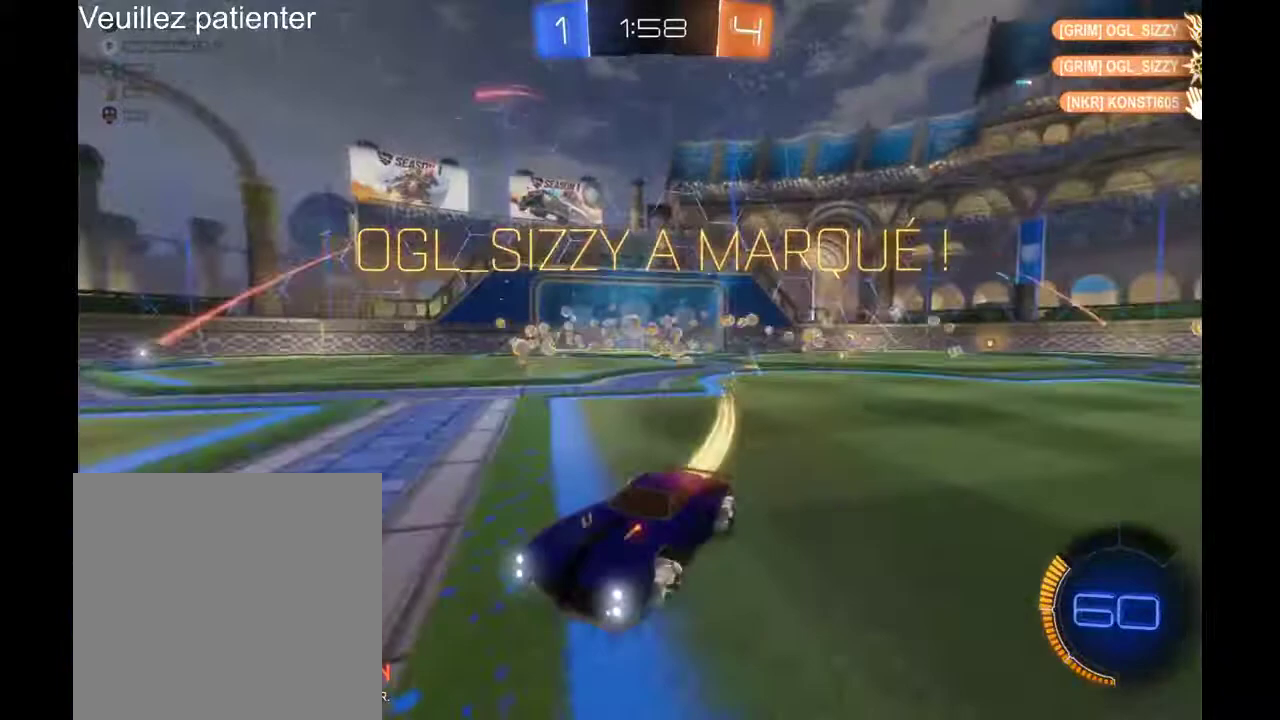
{"buttons": ["R2"], "left_stick": "right", "right_stick": "center", "events": []}
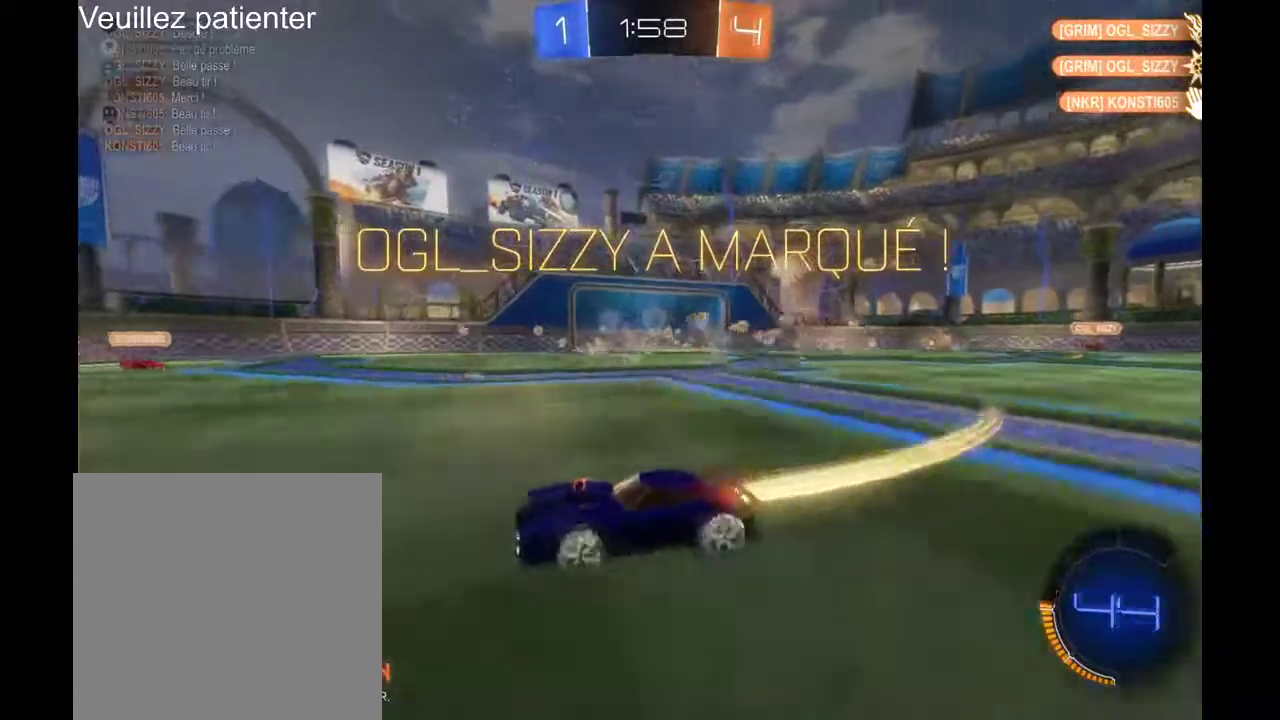
{"buttons": ["R2"], "left_stick": "right", "right_stick": "center", "events": []}
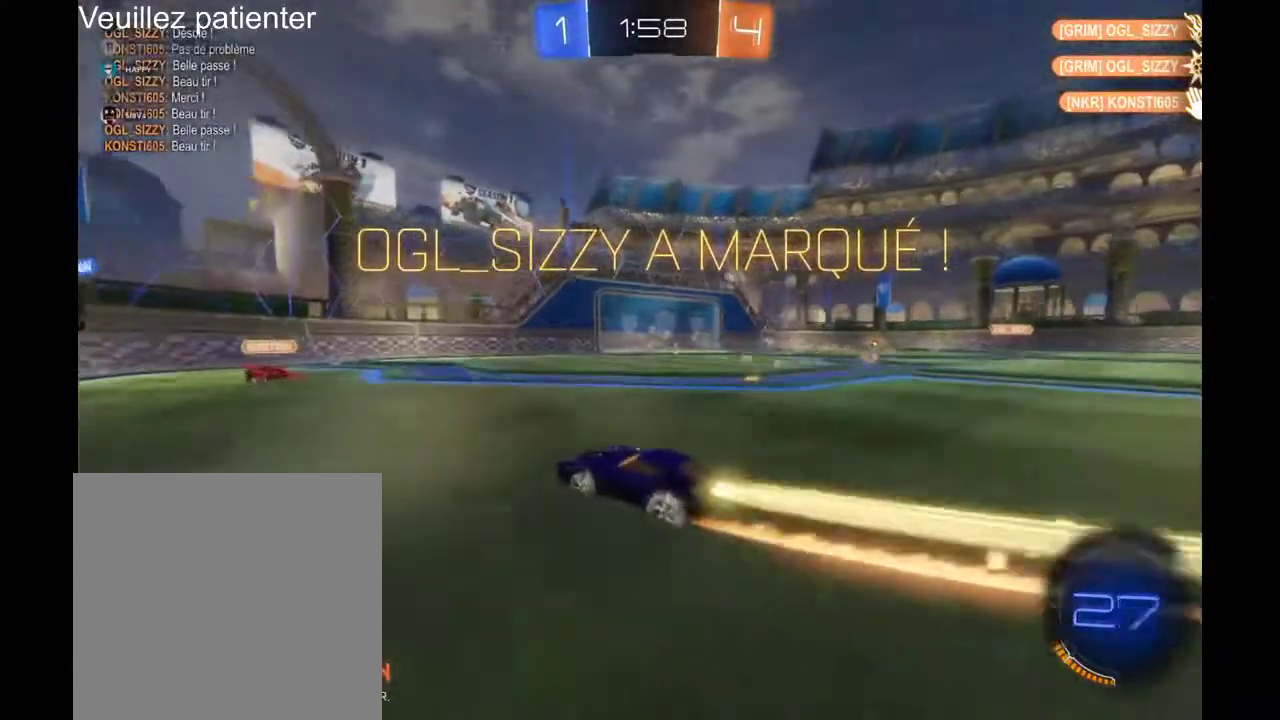
{"buttons": ["R2"], "left_stick": "left", "right_stick": "center", "events": [[100, "left_stick", "center"], [467, "left_stick", "left"]]}
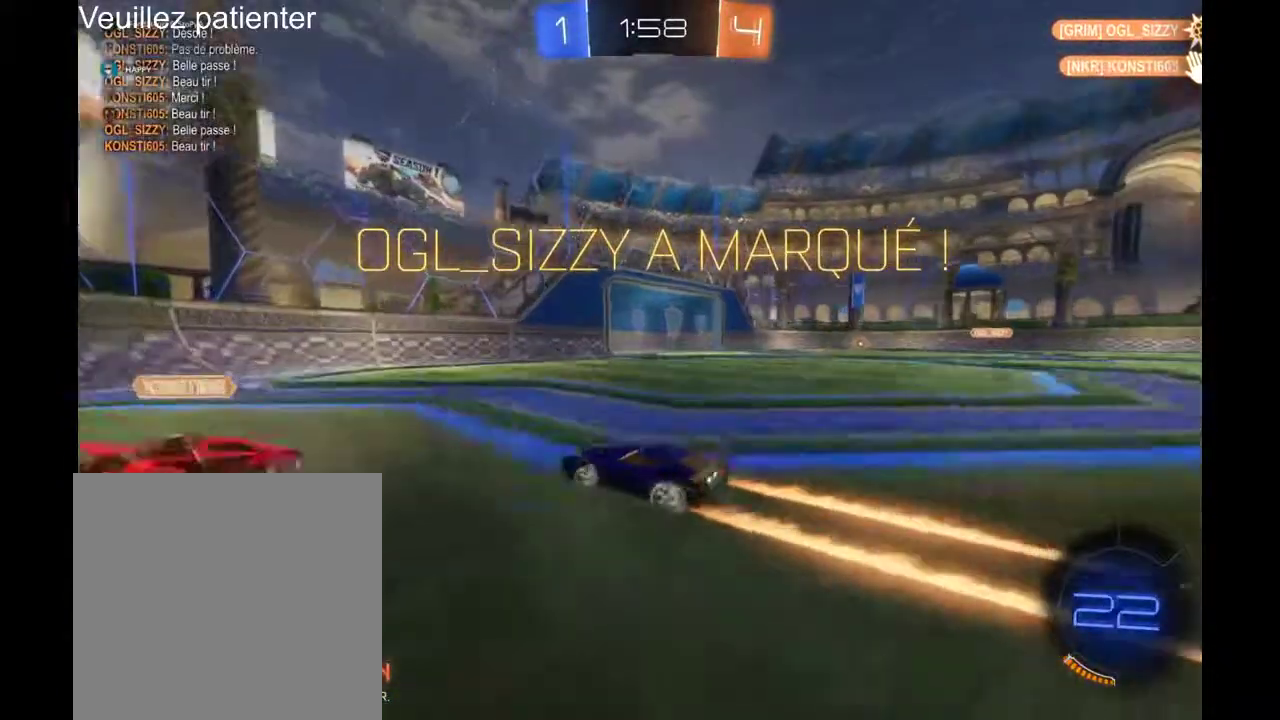
{"buttons": ["R2"], "left_stick": "right", "right_stick": "center", "events": [[100, "left_stick", "center"], [267, "left_stick", "right"]]}